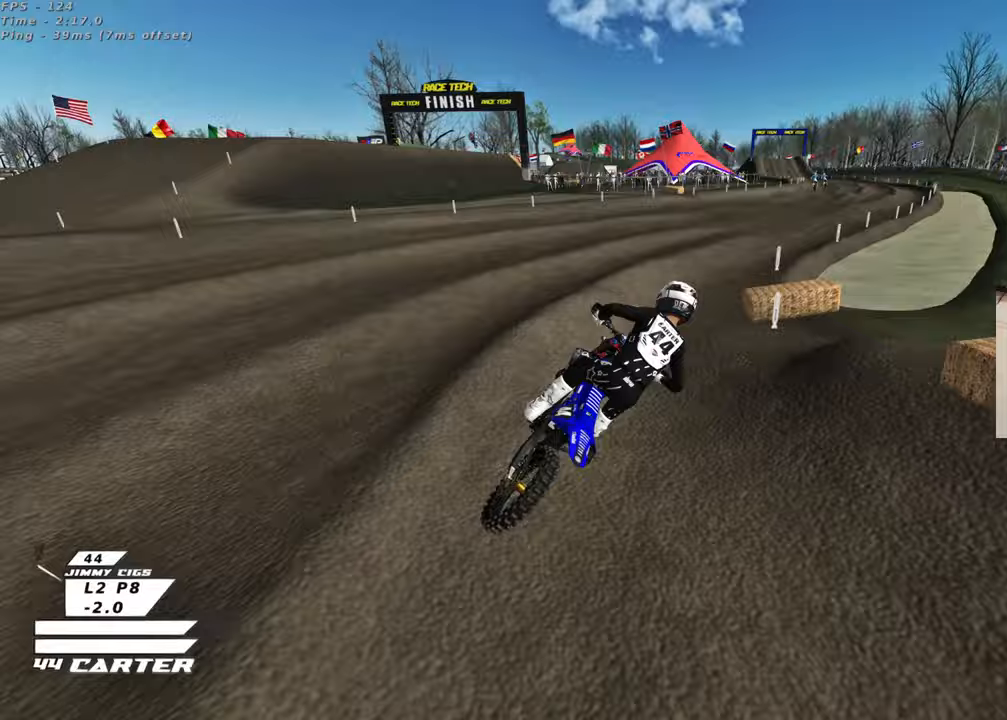
Gameplay with a controller (Xbox layout); each line is a JSON object with the inputs held at the frame after it (dt_ms = milliseconds from this image to that frame). "events" lists button and stick changes between this image and that frame as [ms after this image, input, new state], when the widget could be followed in between.
{"dt_ms": 500, "buttons": ["R2"], "left_stick": "center", "right_stick": "center", "events": [[67, "A", "down"], [183, "left_stick", "down"], [250, "A", "up"], [500, "left_stick", "center"]]}
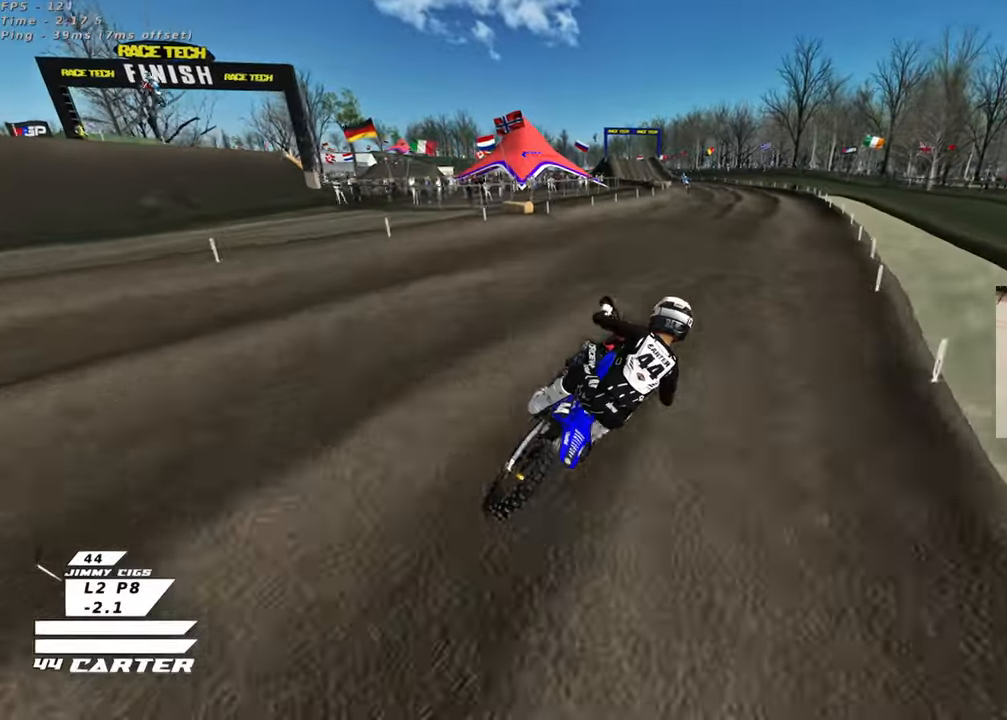
{"dt_ms": 500, "buttons": ["R2"], "left_stick": "down-left", "right_stick": "center", "events": [[33, "left_stick", "up-left"], [200, "X", "down"], [250, "X", "up"], [250, "left_stick", "down-left"]]}
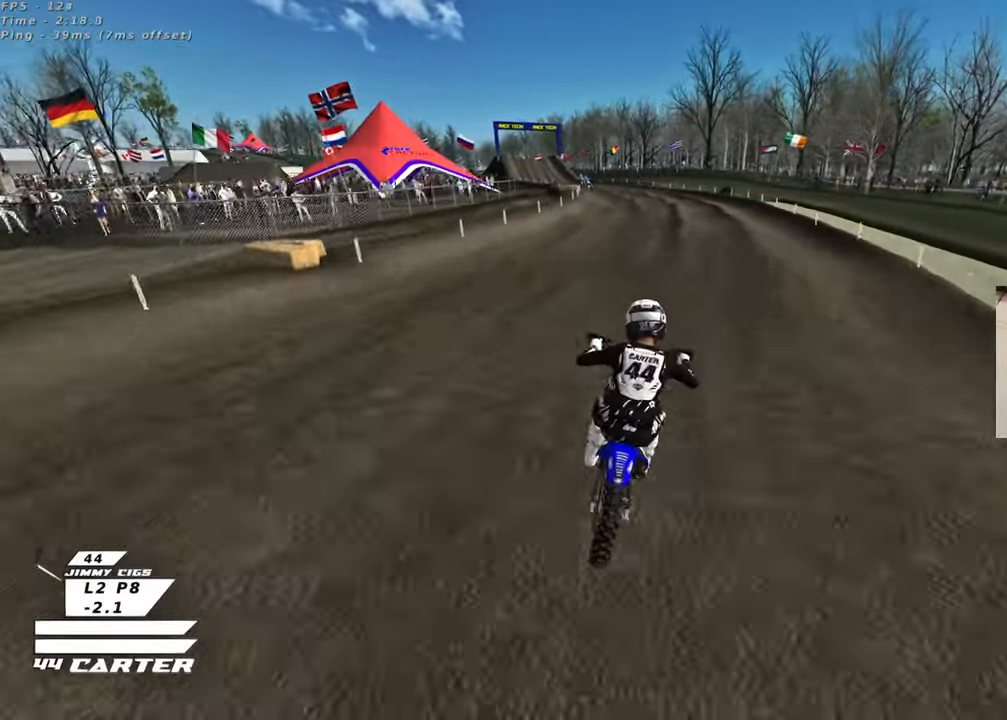
{"dt_ms": 500, "buttons": ["R2"], "left_stick": "up", "right_stick": "center", "events": [[67, "A", "down"], [167, "left_stick", "down"], [200, "A", "up"], [283, "left_stick", "up"]]}
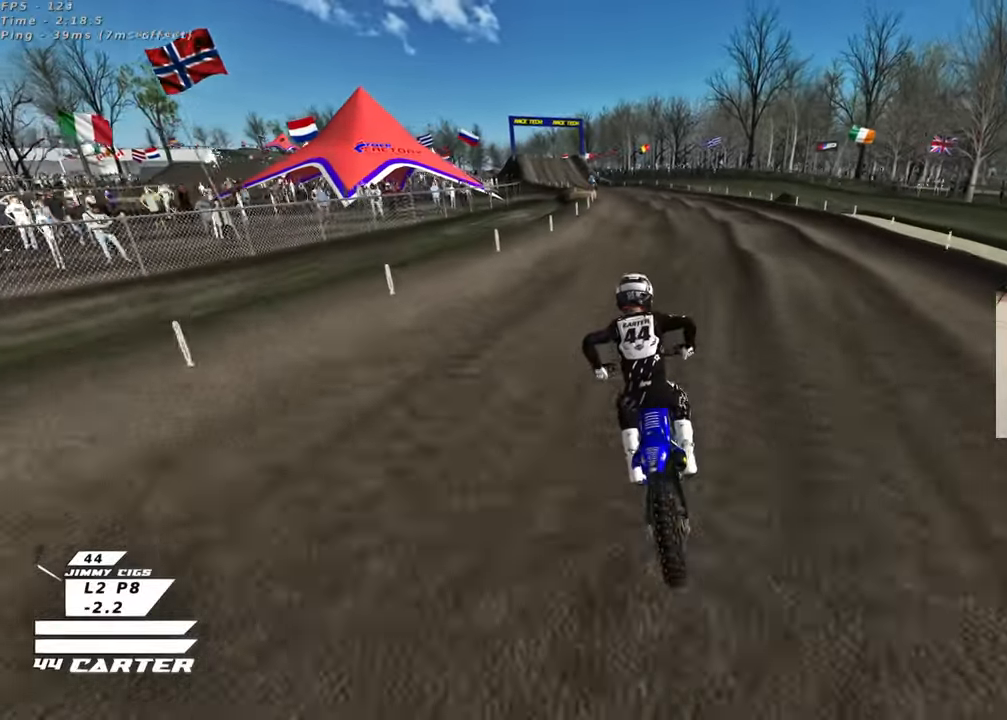
{"dt_ms": 500, "buttons": ["A", "R2"], "left_stick": "up-left", "right_stick": "center", "events": [[300, "left_stick", "down"], [417, "left_stick", "up-left"], [433, "A", "down"]]}
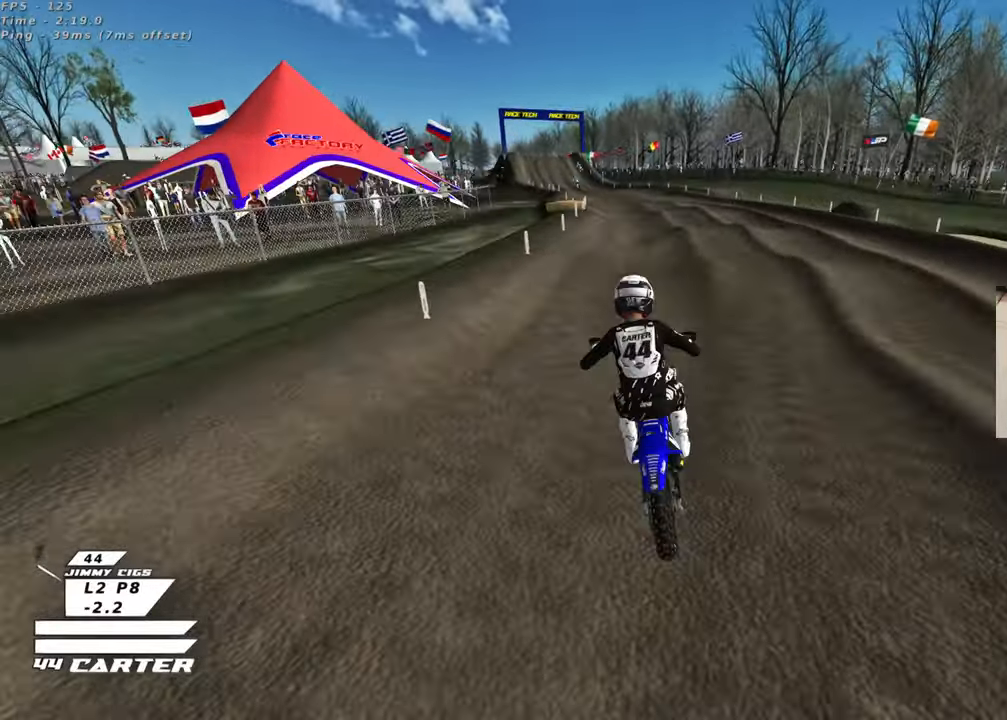
{"dt_ms": 500, "buttons": ["R2"], "left_stick": "up", "right_stick": "center", "events": [[83, "A", "up"], [100, "left_stick", "up"], [250, "left_stick", "center"], [267, "X", "down"], [300, "left_stick", "down"], [367, "X", "up"], [417, "left_stick", "up"]]}
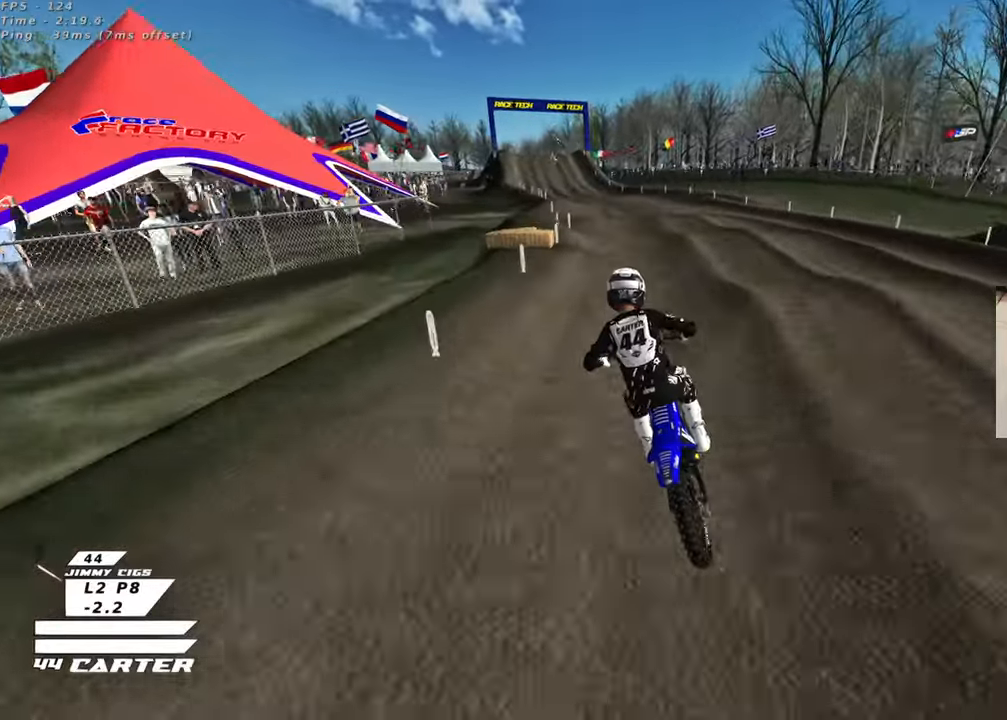
{"dt_ms": 500, "buttons": ["R2"], "left_stick": "center", "right_stick": "center", "events": [[217, "left_stick", "down"], [283, "A", "down"], [350, "left_stick", "up"], [417, "A", "up"], [483, "left_stick", "center"]]}
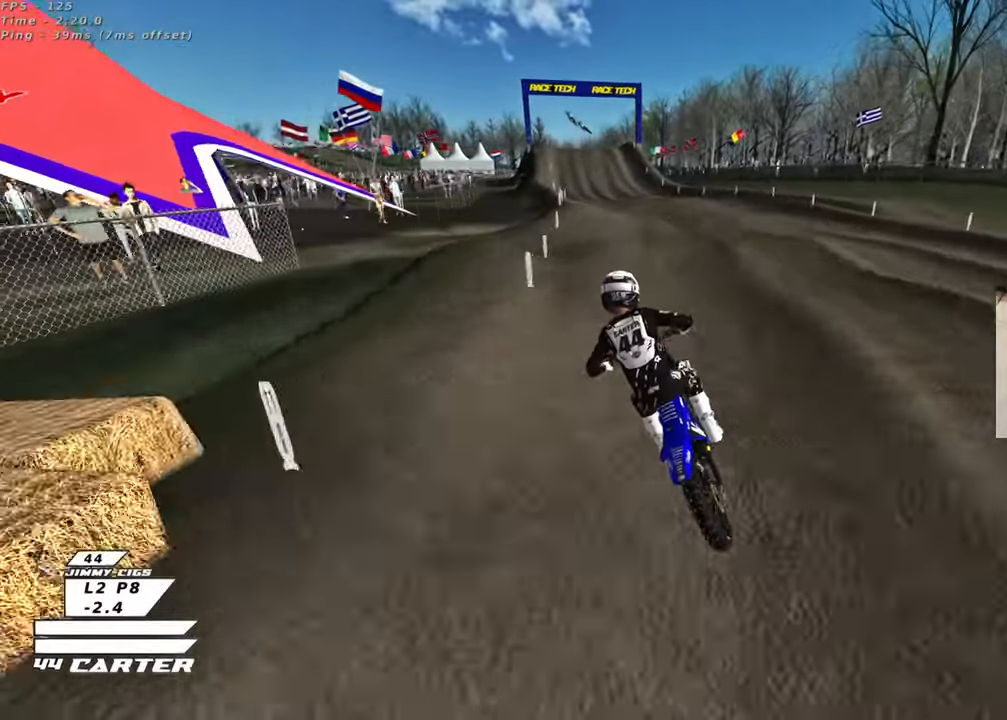
{"dt_ms": 500, "buttons": ["R2"], "left_stick": "down", "right_stick": "center", "events": [[17, "left_stick", "up"], [33, "left_stick", "down"], [250, "left_stick", "up"], [350, "left_stick", "down"]]}
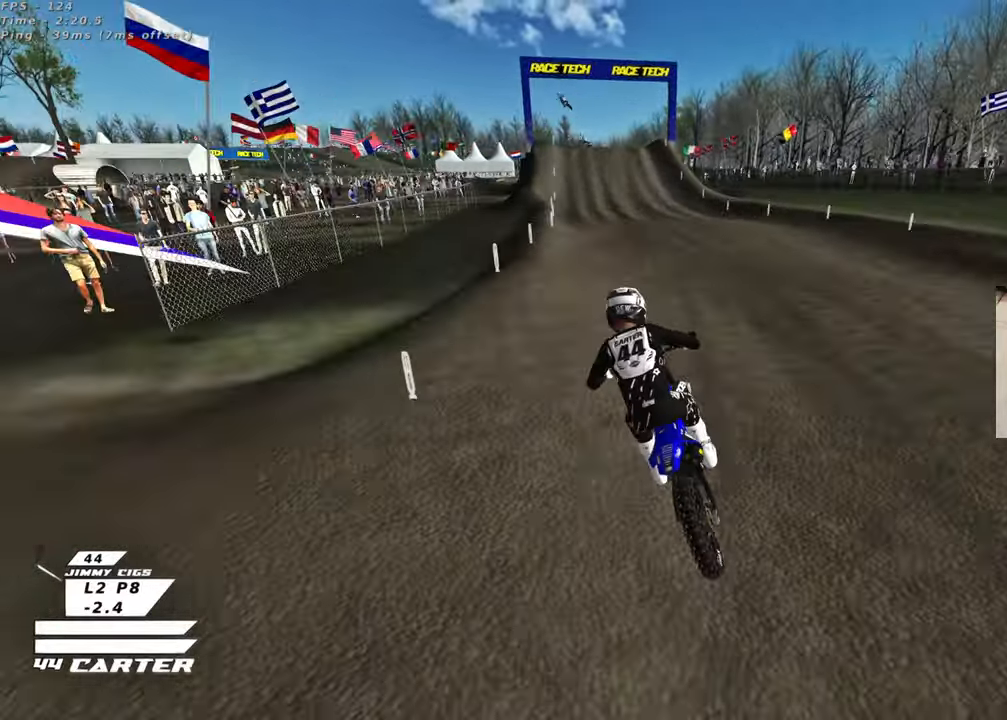
{"dt_ms": 500, "buttons": ["R2"], "left_stick": "up", "right_stick": "center", "events": [[17, "left_stick", "up"], [133, "left_stick", "down"], [267, "A", "down"], [317, "left_stick", "center"], [383, "left_stick", "up"], [417, "A", "up"]]}
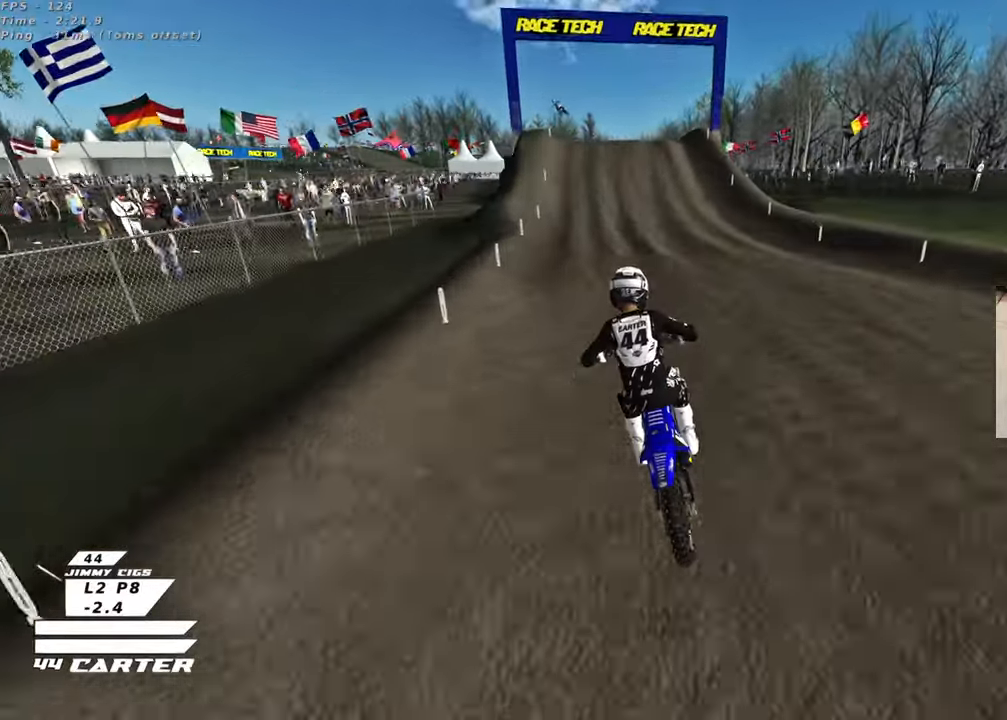
{"dt_ms": 500, "buttons": ["R2"], "left_stick": "up", "right_stick": "center", "events": []}
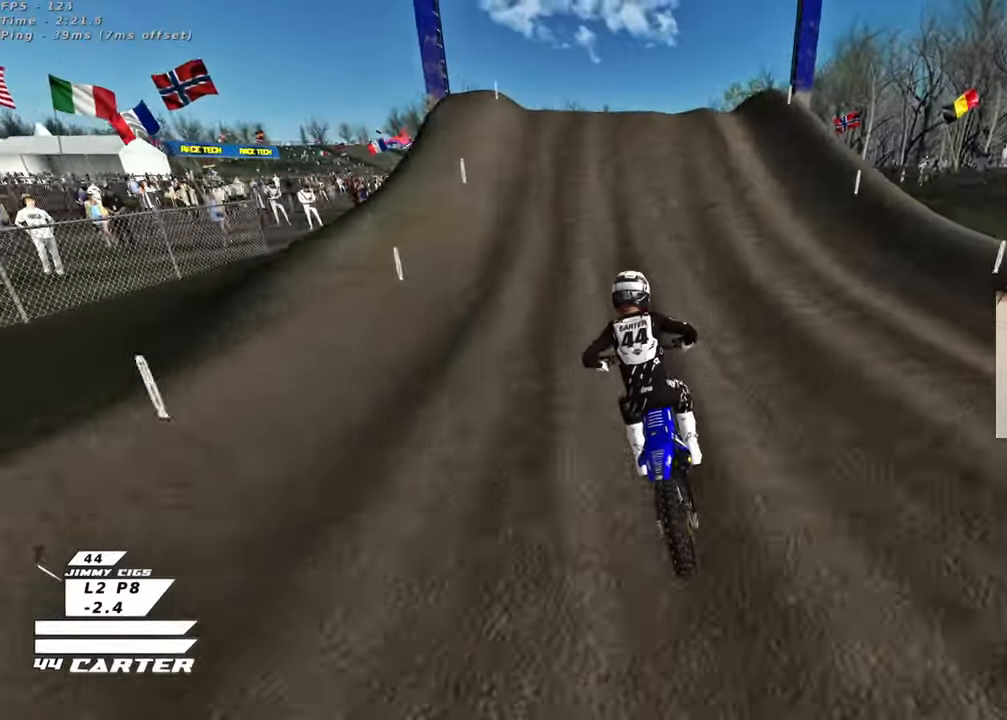
{"dt_ms": 500, "buttons": [], "left_stick": "down-left", "right_stick": "center", "events": [[67, "A", "down"], [167, "A", "up"], [167, "R2", "up"], [283, "left_stick", "up-left"], [433, "left_stick", "down-left"]]}
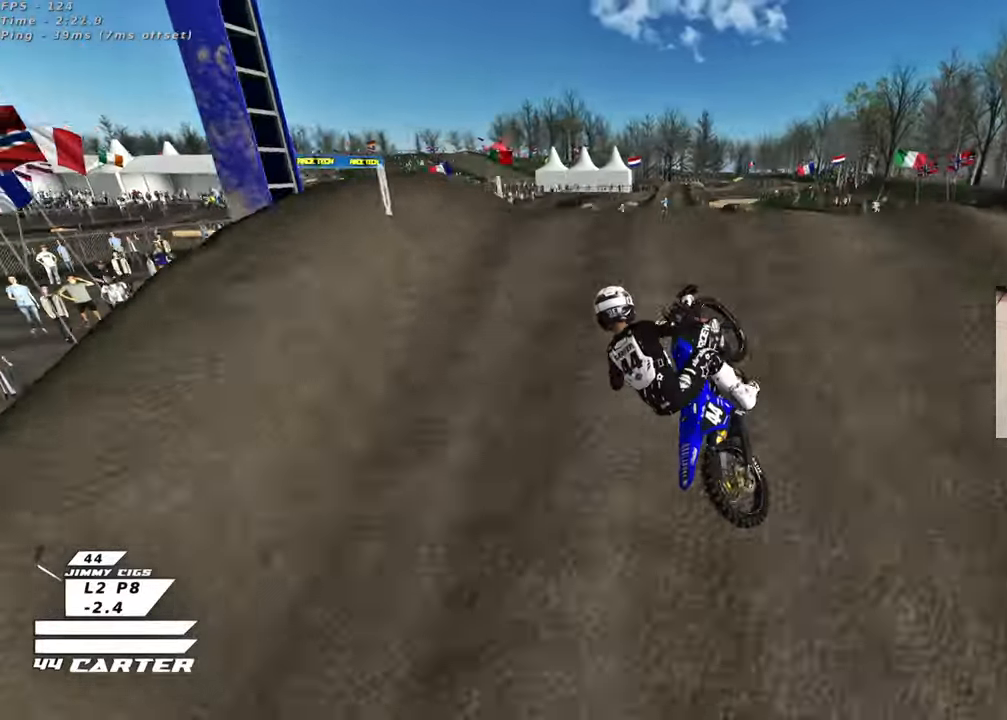
{"dt_ms": 500, "buttons": ["R2"], "left_stick": "left", "right_stick": "center", "events": [[50, "left_stick", "down-right"], [250, "R2", "down"], [317, "A", "down"], [317, "left_stick", "down-left"], [433, "A", "up"], [467, "left_stick", "left"]]}
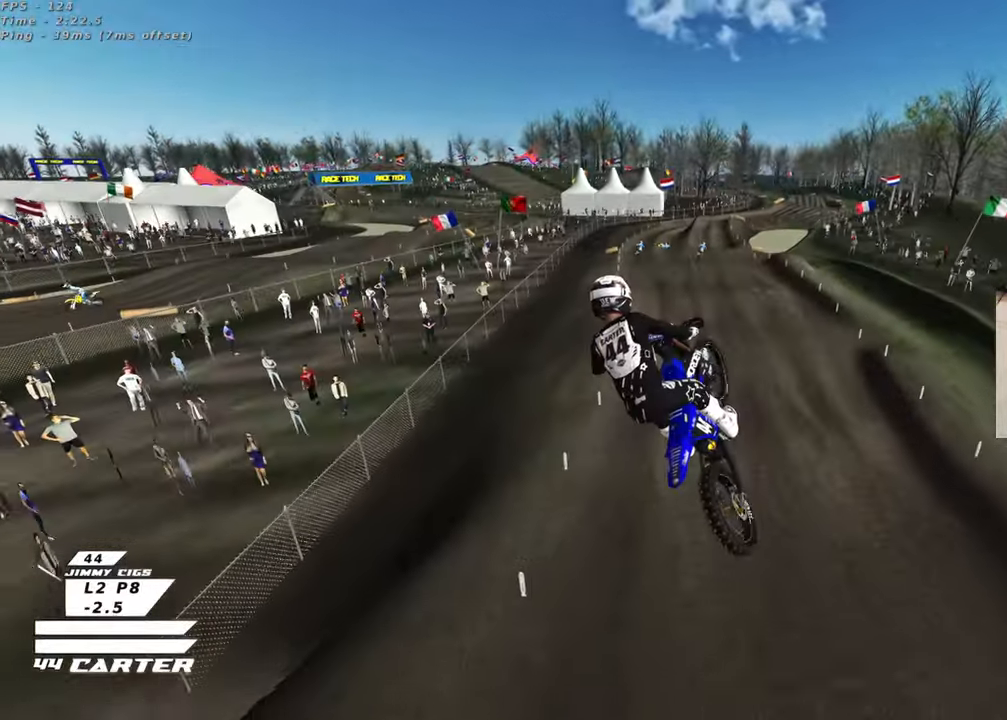
{"dt_ms": 500, "buttons": ["R2"], "left_stick": "left", "right_stick": "center", "events": [[33, "A", "down"], [133, "A", "up"], [283, "A", "down"], [417, "A", "up"]]}
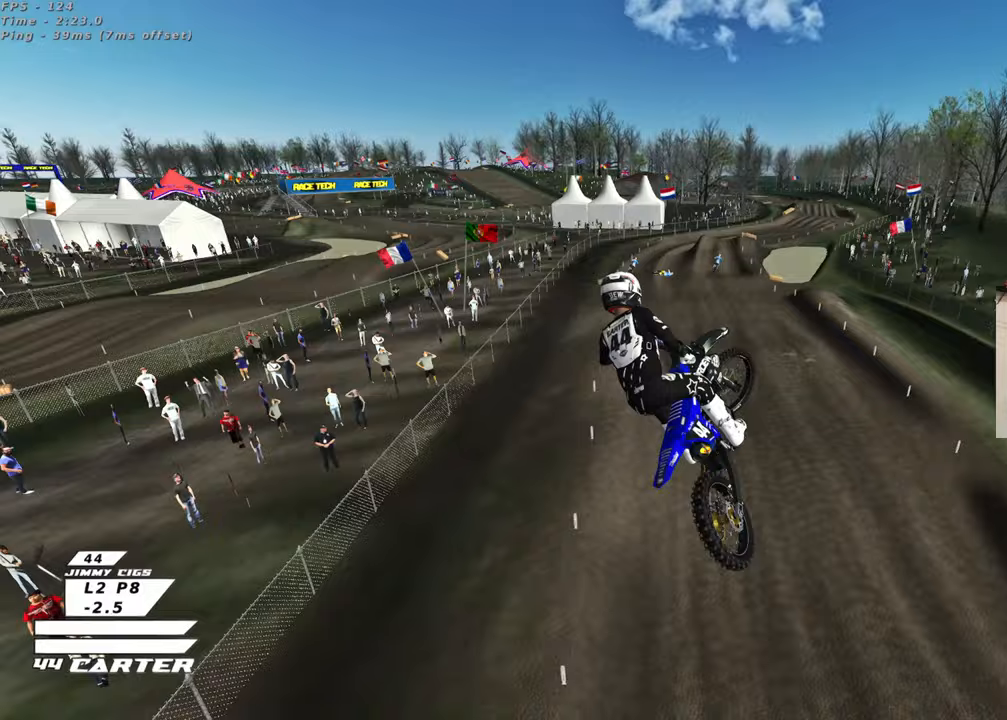
{"dt_ms": 500, "buttons": ["R2"], "left_stick": "down-left", "right_stick": "center", "events": [[200, "L1", "down"], [383, "L1", "up"], [383, "left_stick", "down-left"]]}
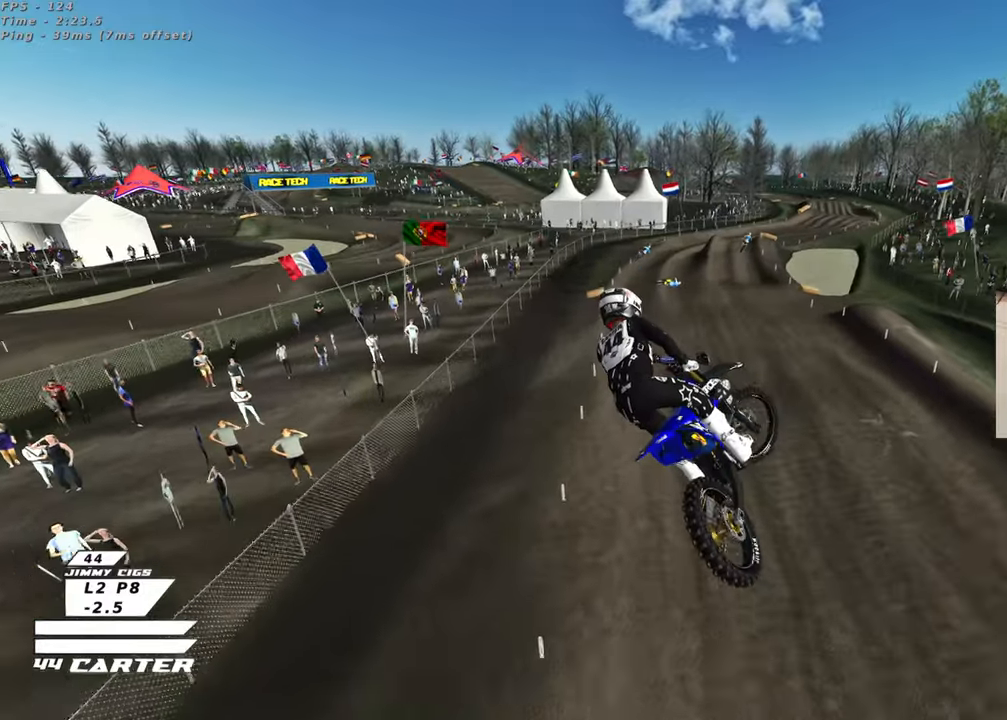
{"dt_ms": 500, "buttons": [], "left_stick": "up-right", "right_stick": "left", "events": [[167, "X", "down"], [233, "X", "up"], [283, "R2", "up"], [283, "left_stick", "down-right"], [333, "X", "down"], [400, "X", "up"], [400, "left_stick", "up-right"], [500, "right_stick", "left"]]}
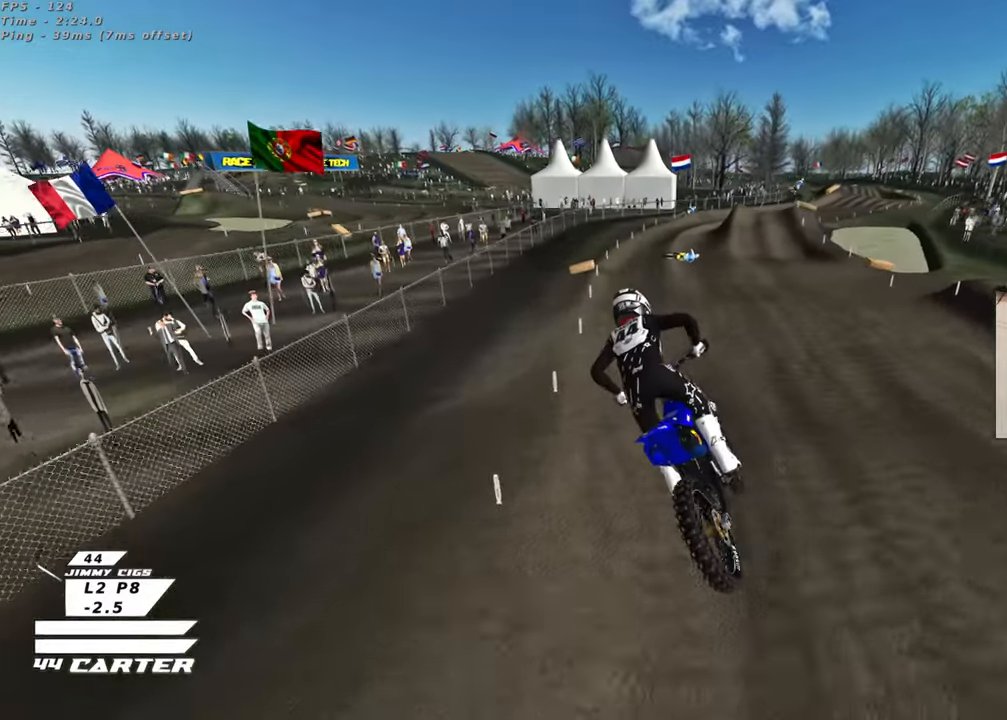
{"dt_ms": 500, "buttons": ["R2", "R3"], "left_stick": "up", "right_stick": "down-left", "events": [[33, "R3", "down"], [50, "R2", "down"], [50, "right_stick", "down-left"], [200, "left_stick", "up"]]}
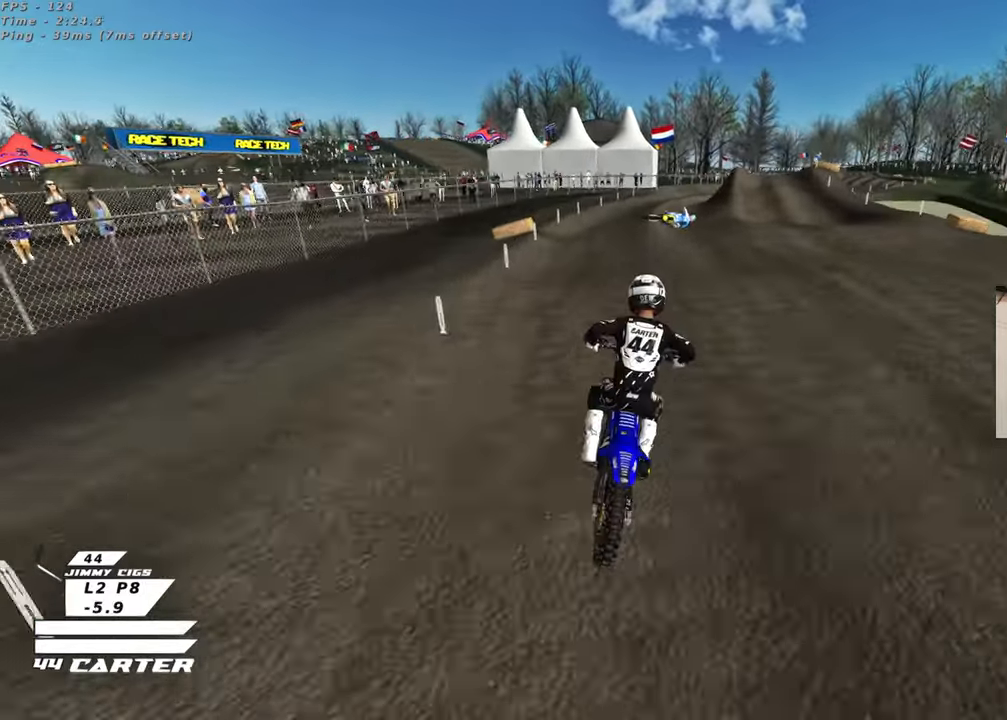
{"dt_ms": 500, "buttons": [], "left_stick": "up", "right_stick": "down", "events": [[50, "R3", "up"], [50, "right_stick", "down"], [100, "left_stick", "center"], [150, "left_stick", "down"], [217, "left_stick", "up-left"], [317, "left_stick", "center"], [367, "left_stick", "up"], [417, "R2", "up"]]}
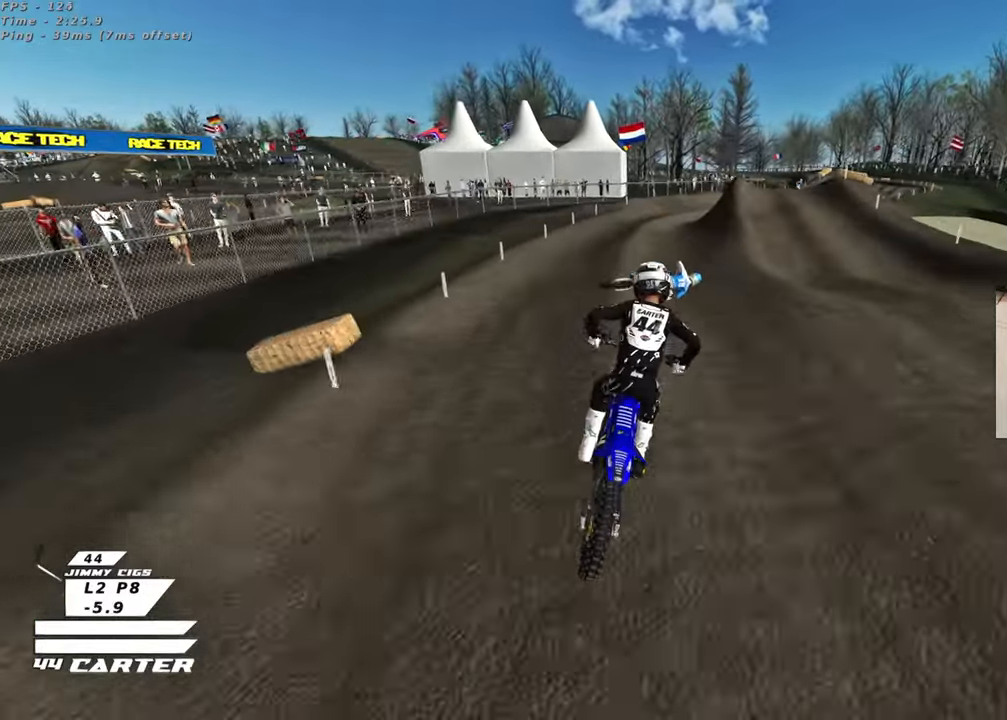
{"dt_ms": 500, "buttons": ["R2"], "left_stick": "up", "right_stick": "down", "events": [[50, "left_stick", "down"], [83, "R2", "down"], [117, "A", "down"], [200, "left_stick", "up"], [250, "A", "up"], [300, "A", "down"], [333, "left_stick", "down"], [433, "A", "up"], [450, "left_stick", "center"], [500, "left_stick", "up"]]}
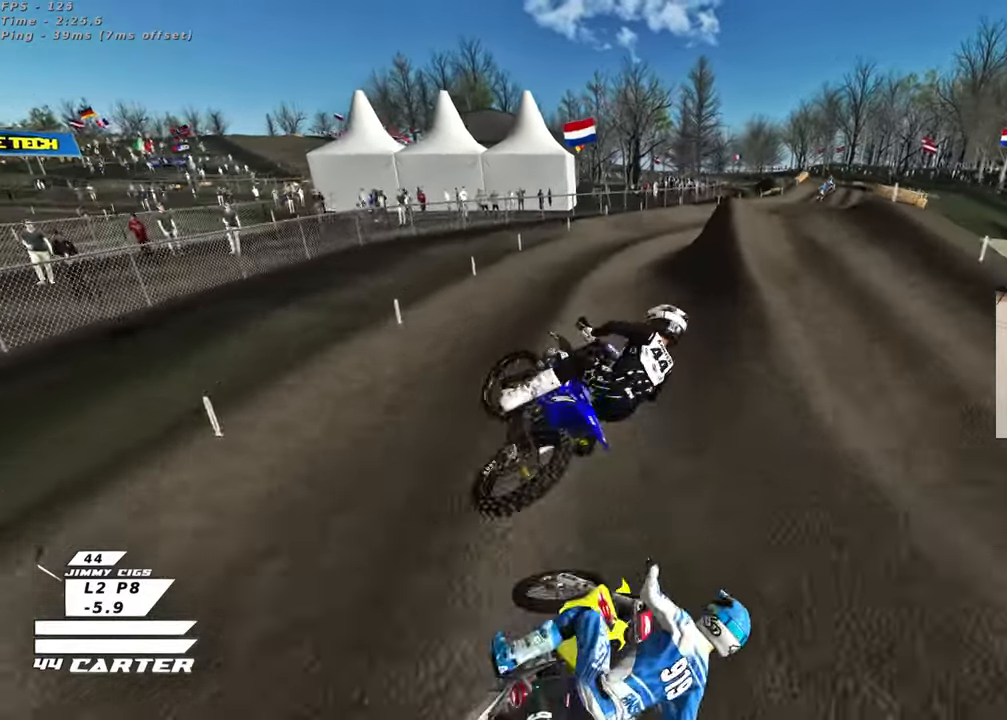
{"dt_ms": 500, "buttons": ["L1", "L2", "R3"], "left_stick": "up-left", "right_stick": "up", "events": [[33, "R2", "up"], [100, "left_stick", "left"], [250, "L1", "down"], [250, "right_stick", "up-left"], [267, "L2", "down"], [283, "R3", "down"], [283, "left_stick", "up-left"], [417, "right_stick", "up"]]}
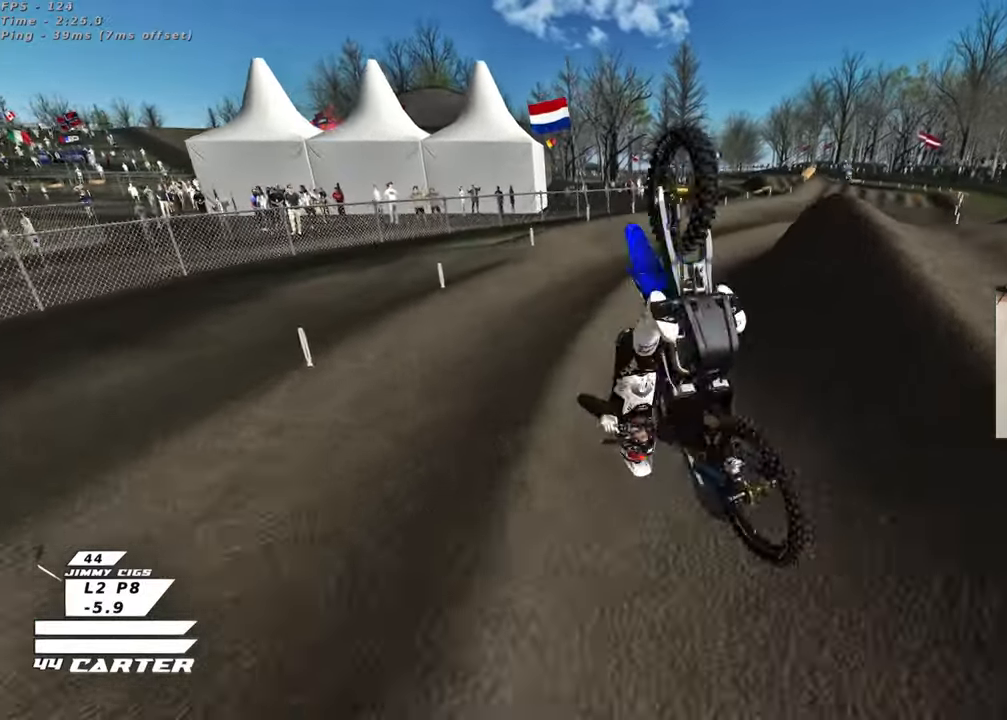
{"dt_ms": 1000, "buttons": [], "left_stick": "center", "right_stick": "down"}
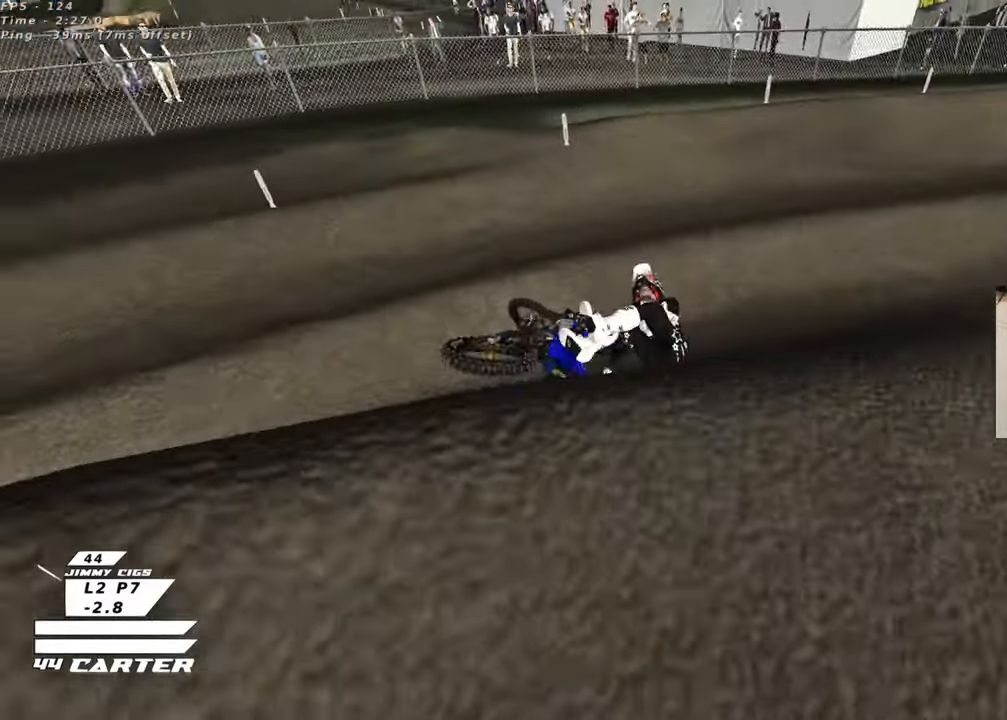
{"dt_ms": 500, "buttons": [], "left_stick": "center", "right_stick": "down", "events": [[17, "B", "down"], [167, "B", "up"]]}
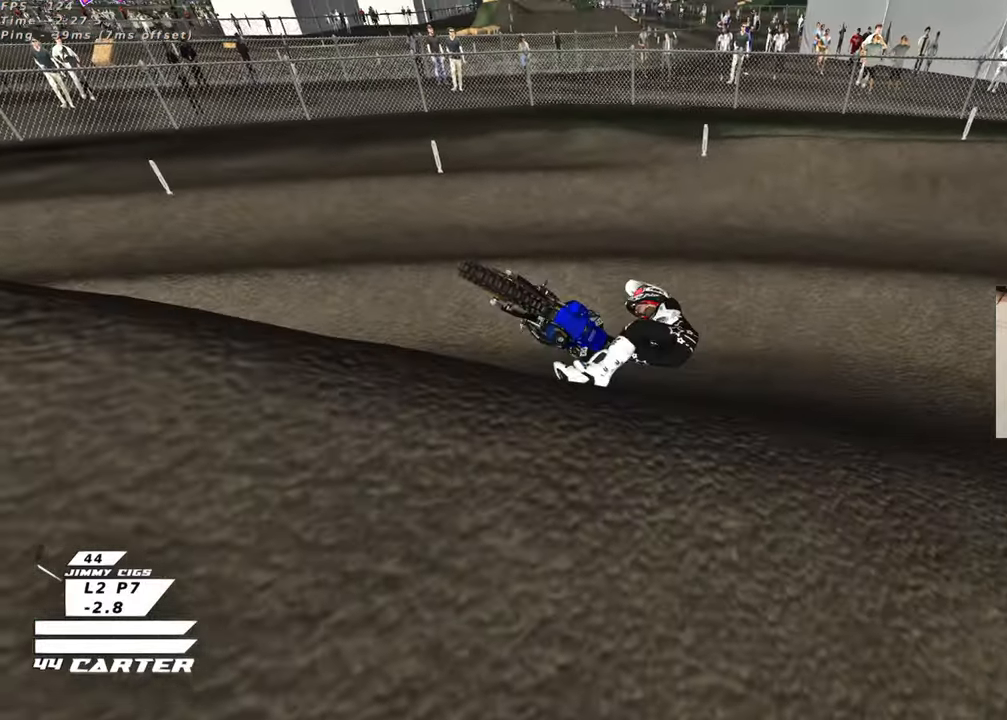
{"dt_ms": 500, "buttons": [], "left_stick": "center", "right_stick": "down", "events": []}
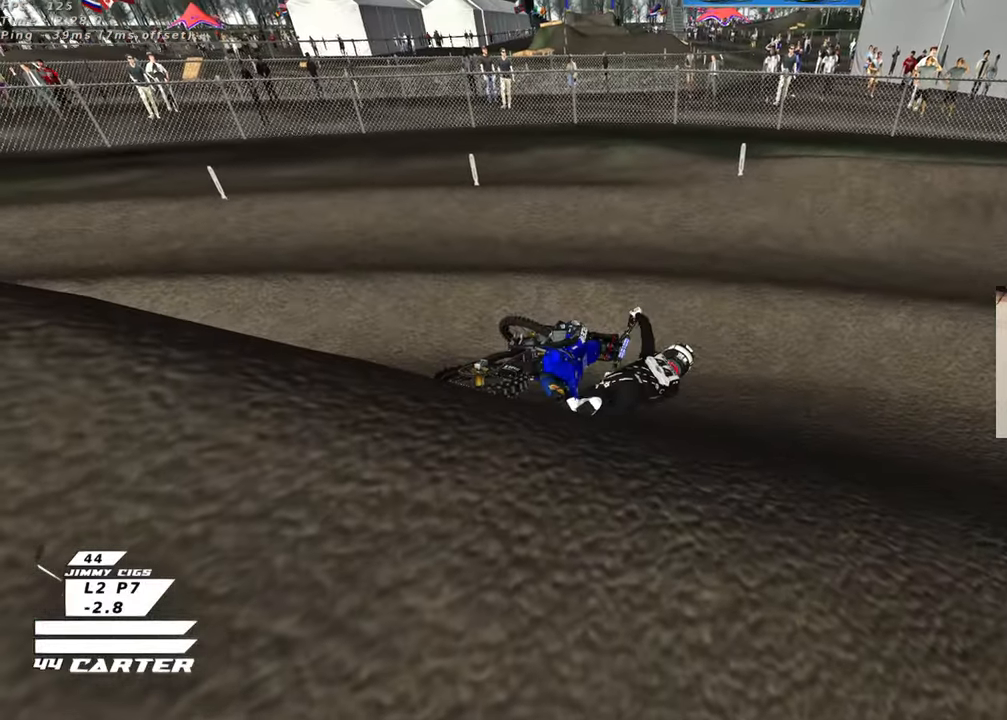
{"dt_ms": 500, "buttons": [], "left_stick": "center", "right_stick": "center", "events": [[483, "right_stick", "center"]]}
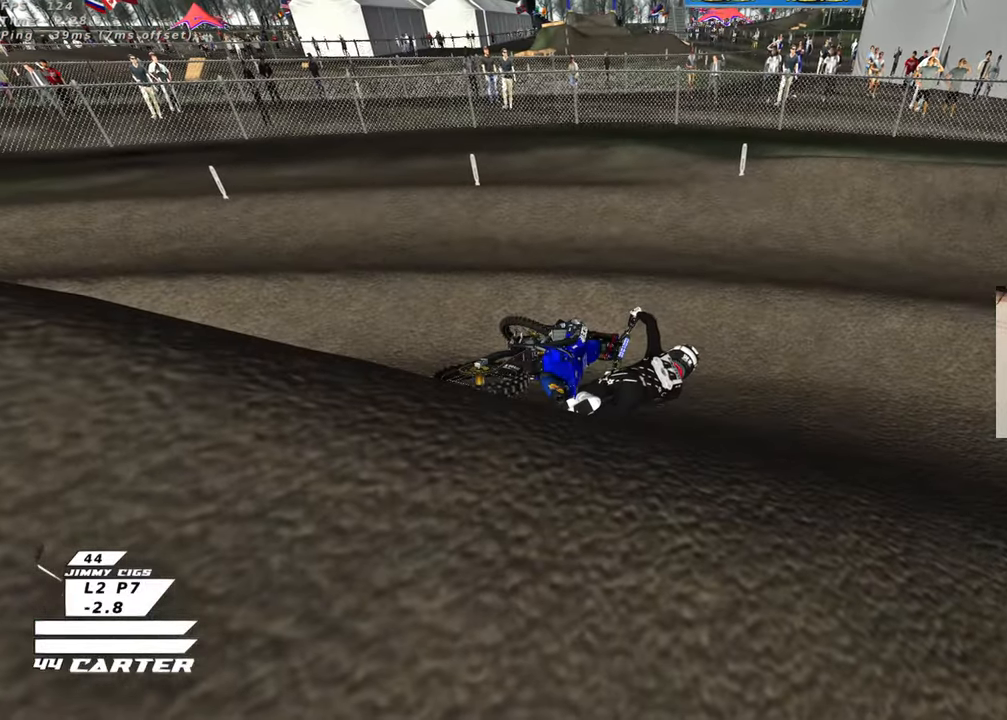
{"dt_ms": 500, "buttons": [], "left_stick": "center", "right_stick": "center", "events": []}
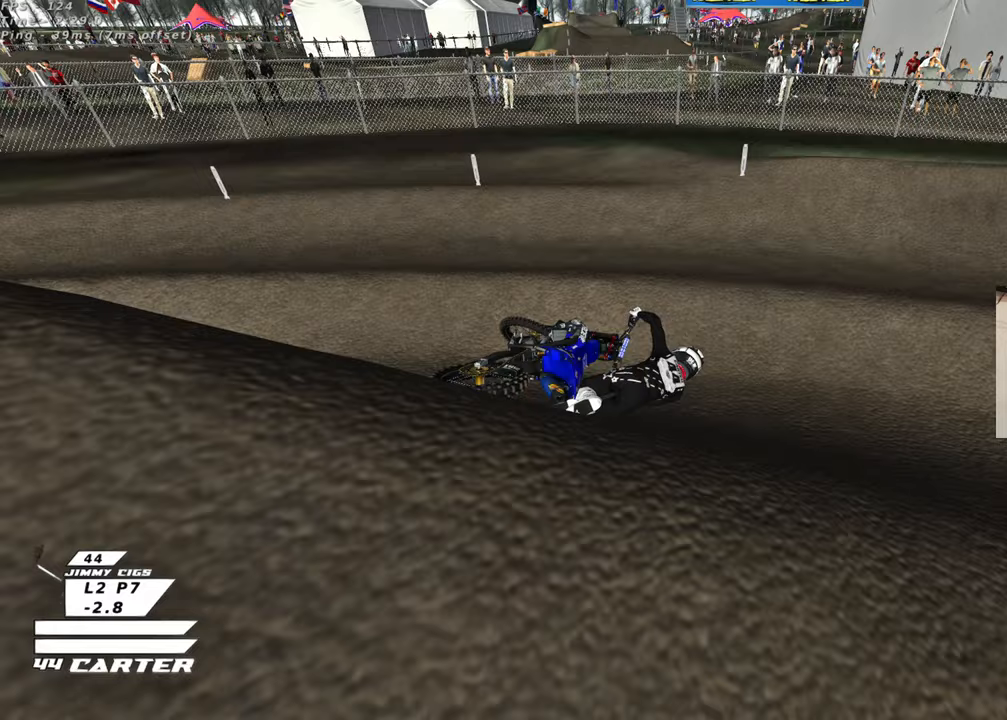
{"dt_ms": 500, "buttons": [], "left_stick": "center", "right_stick": "center", "events": []}
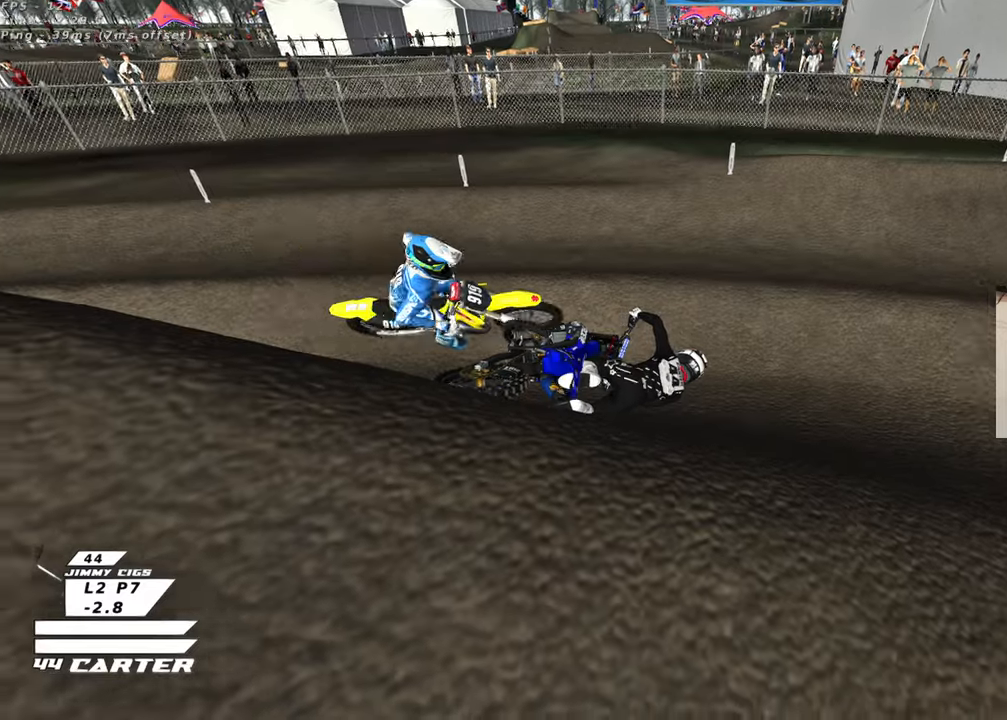
{"dt_ms": 500, "buttons": [], "left_stick": "center", "right_stick": "center", "events": []}
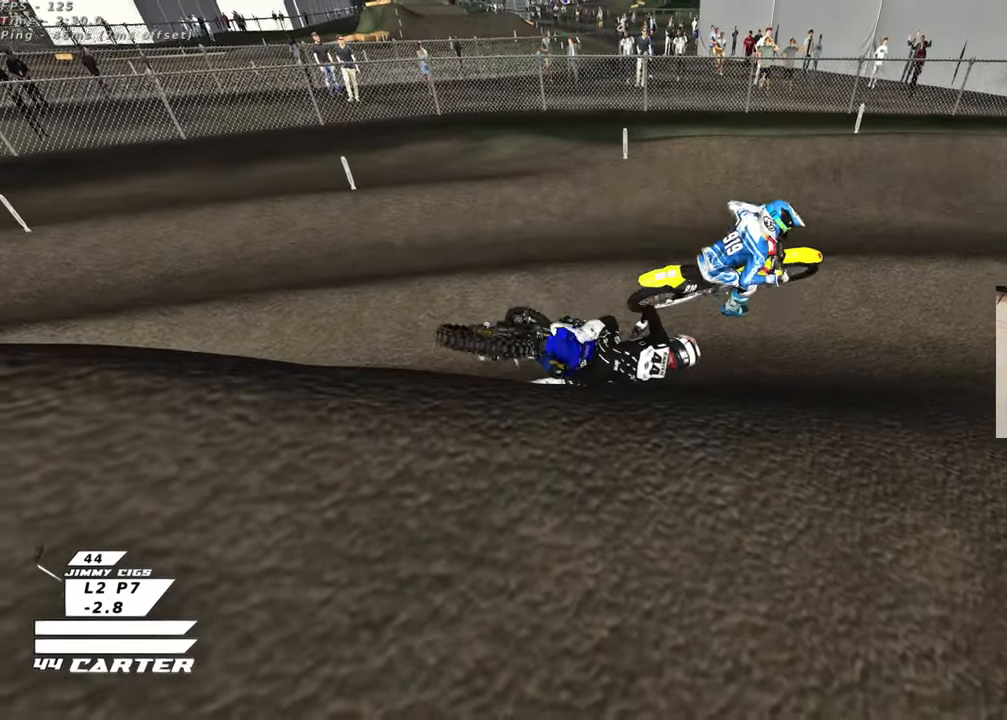
{"dt_ms": 500, "buttons": [], "left_stick": "right", "right_stick": "center", "events": [[133, "left_stick", "right"]]}
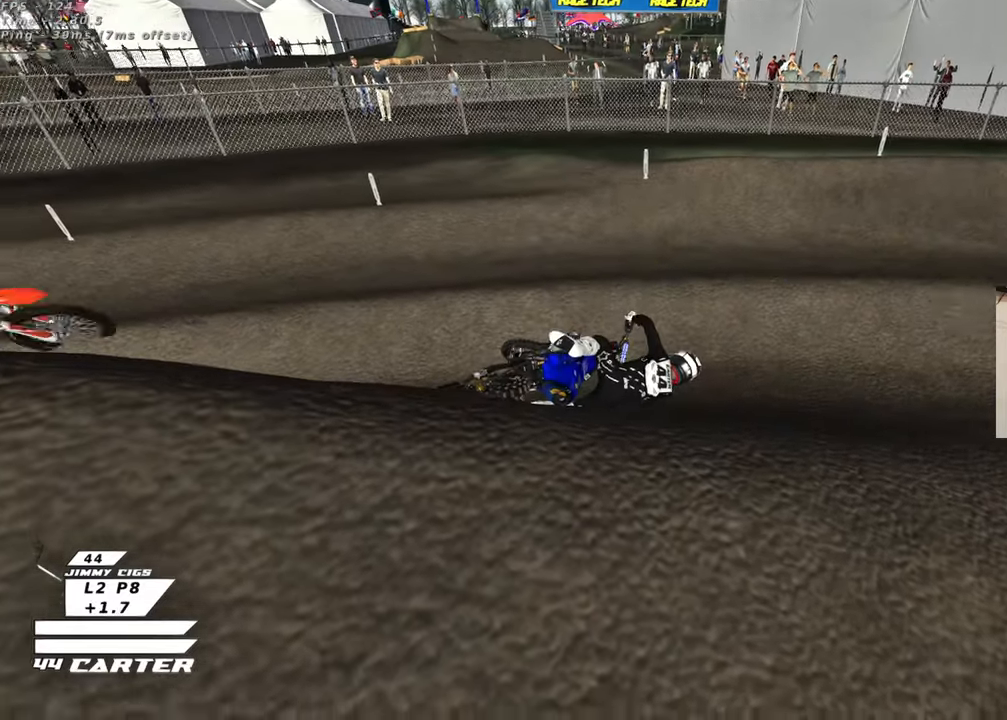
{"dt_ms": 500, "buttons": [], "left_stick": "right", "right_stick": "center", "events": []}
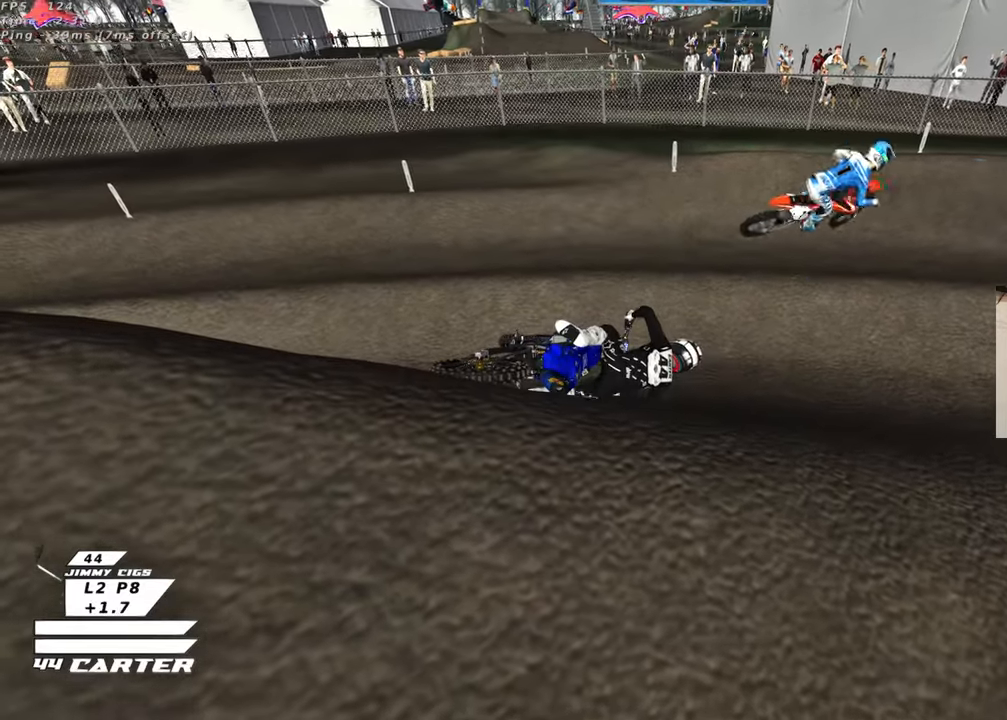
{"dt_ms": 500, "buttons": [], "left_stick": "right", "right_stick": "center", "events": []}
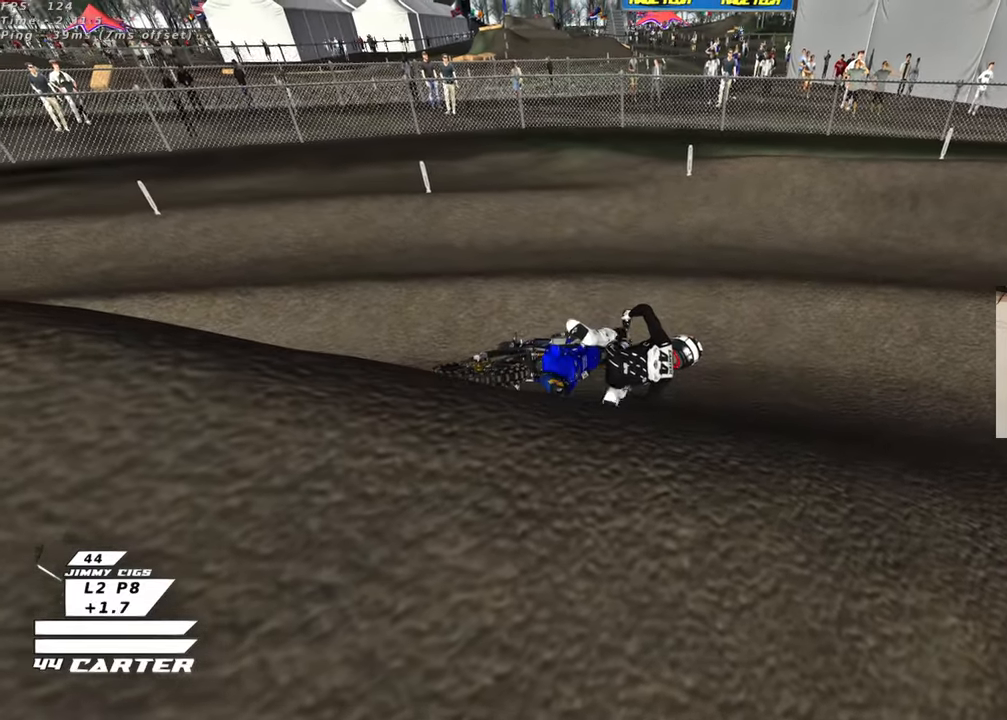
{"dt_ms": 500, "buttons": ["B"], "left_stick": "right", "right_stick": "center", "events": [[100, "B", "down"]]}
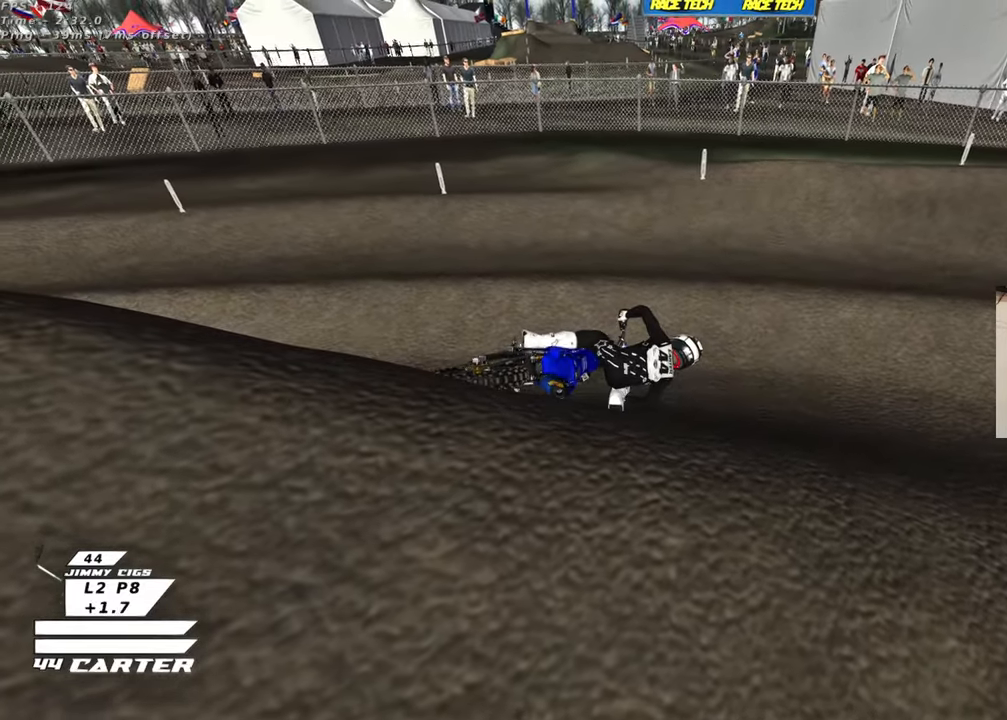
{"dt_ms": 500, "buttons": ["B", "R1", "R2"], "left_stick": "right", "right_stick": "center", "events": [[200, "R2", "down"], [233, "R1", "down"]]}